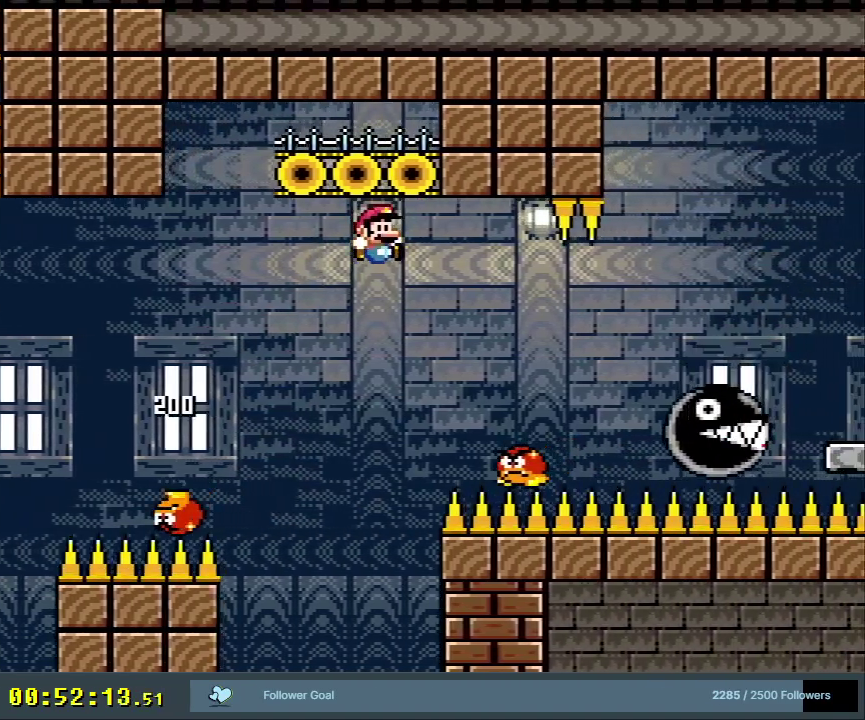
Gameplay with a controller (Nintendo layout); each line is a JSON object with the inputs held at the frame after it (dt_ms = milliseconds from this image to that frame). "events" lists button and stick changes between this image and that frame as [ms after this image, input, new state], when the widget could be followed in between. Not read: L3 R3.
{"dt_ms": 500, "buttons": ["B", "Y", "DPAD_RIGHT"], "events": [[117, "DPAD_LEFT", "down"], [183, "DPAD_LEFT", "up"], [200, "DPAD_RIGHT", "down"], [333, "B", "down"]]}
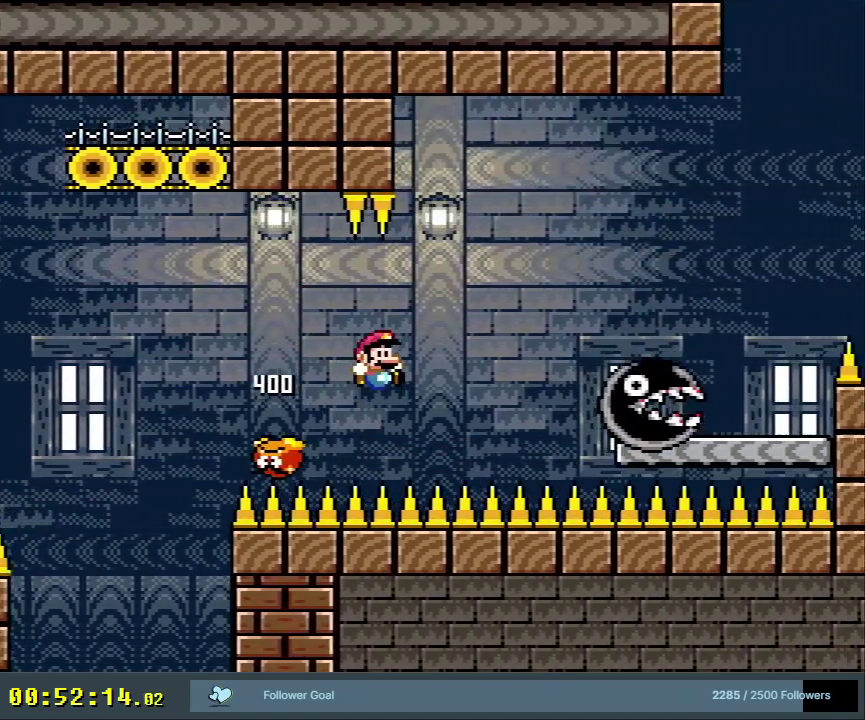
{"dt_ms": 400, "buttons": [], "events": [[283, "DPAD_RIGHT", "up"], [383, "B", "up"], [400, "Y", "up"]]}
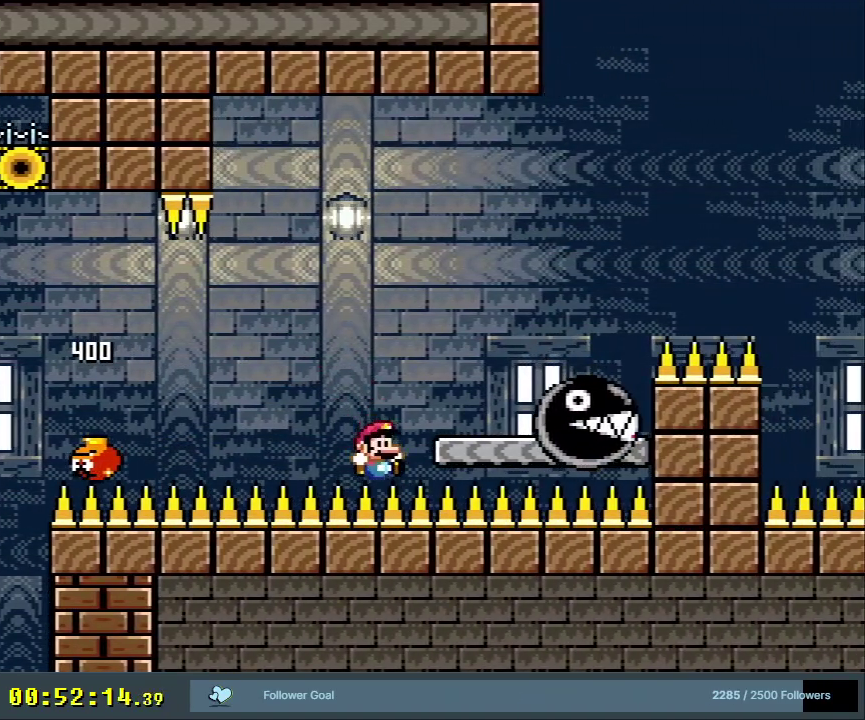
{"dt_ms": 600, "buttons": [], "events": [[133, "A", "down"], [133, "X", "down"], [317, "A", "up"], [317, "X", "up"]]}
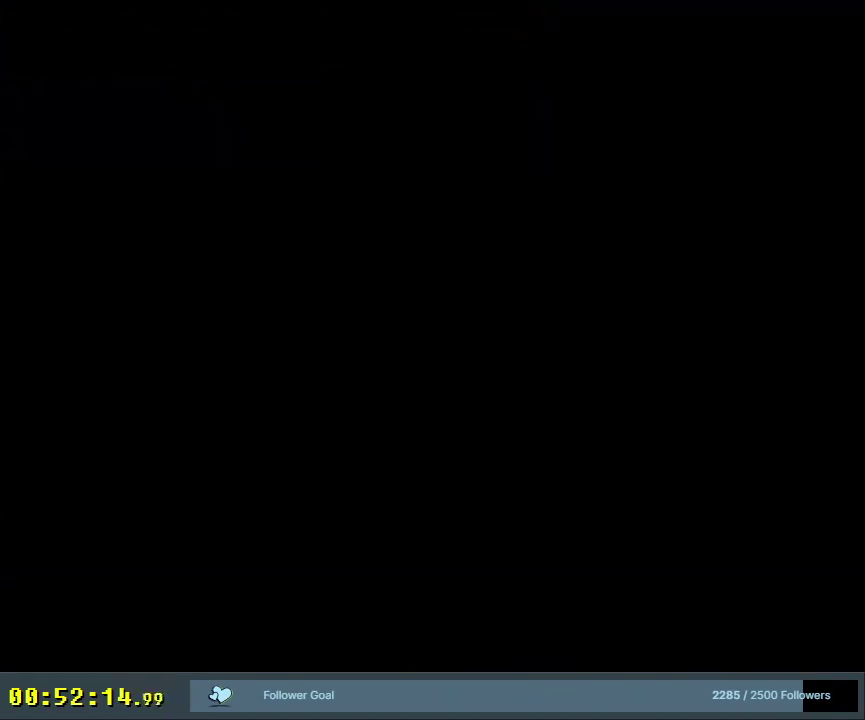
{"dt_ms": 600, "buttons": ["A", "X"], "events": [[583, "X", "down"], [600, "A", "down"]]}
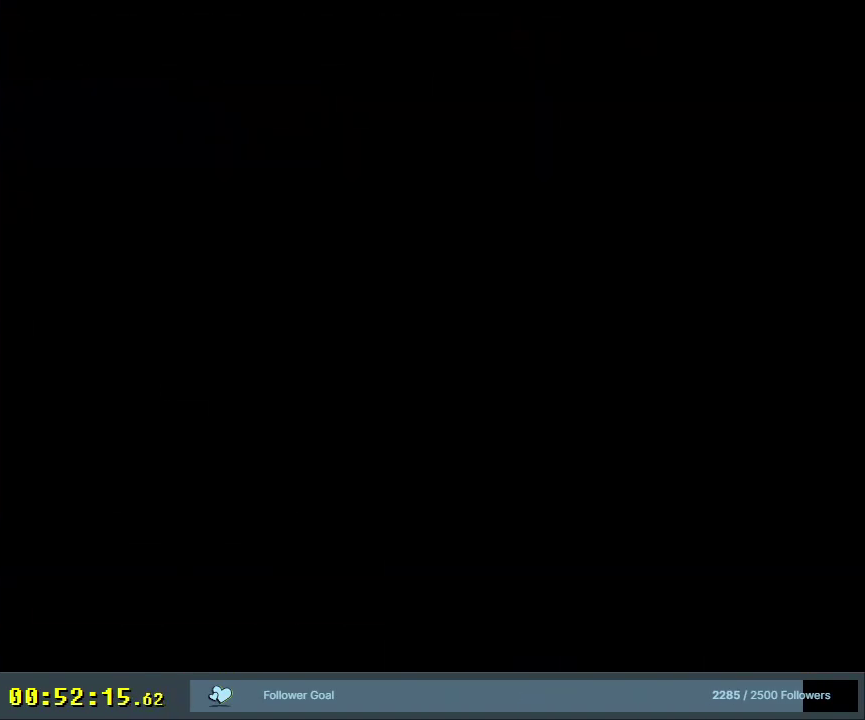
{"dt_ms": 400, "buttons": ["A", "X"], "events": []}
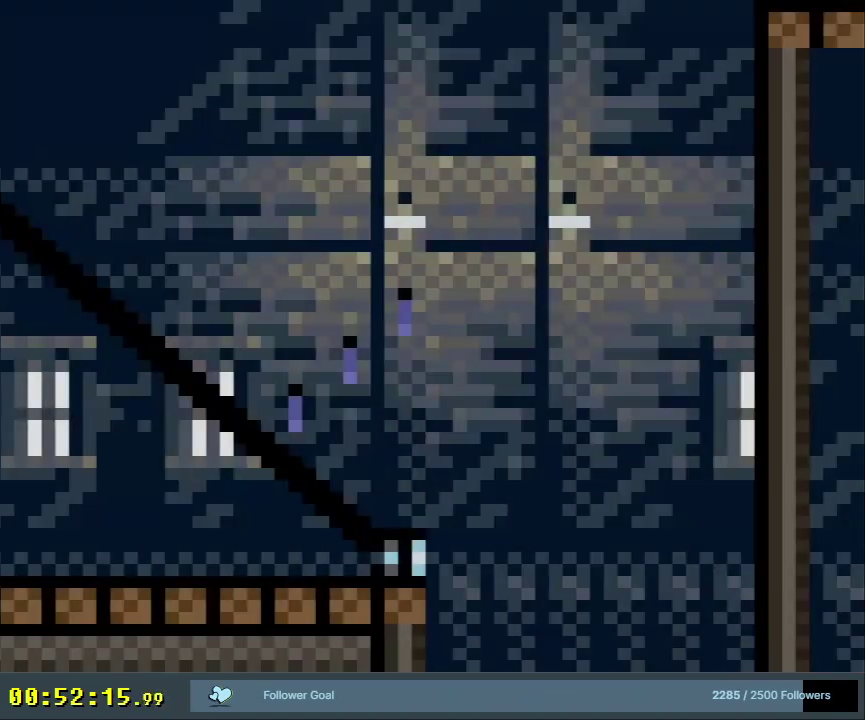
{"dt_ms": 500, "buttons": ["X", "DPAD_DOWN"], "events": [[67, "DPAD_RIGHT", "down"], [217, "A", "up"], [433, "DPAD_RIGHT", "up"], [450, "DPAD_DOWN", "down"]]}
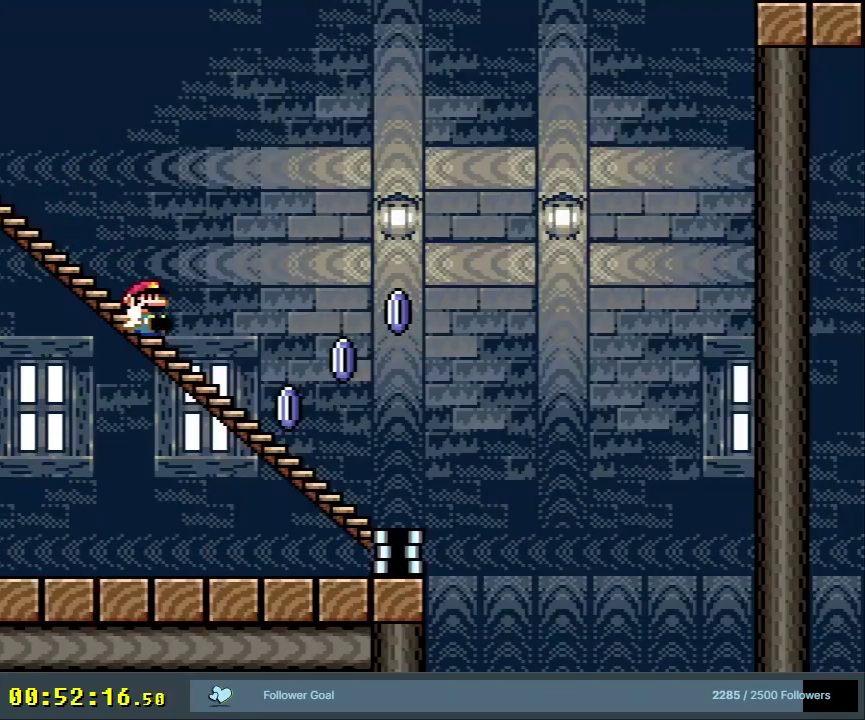
{"dt_ms": 500, "buttons": ["A", "X"], "events": [[150, "DPAD_DOWN", "up"], [250, "A", "down"]]}
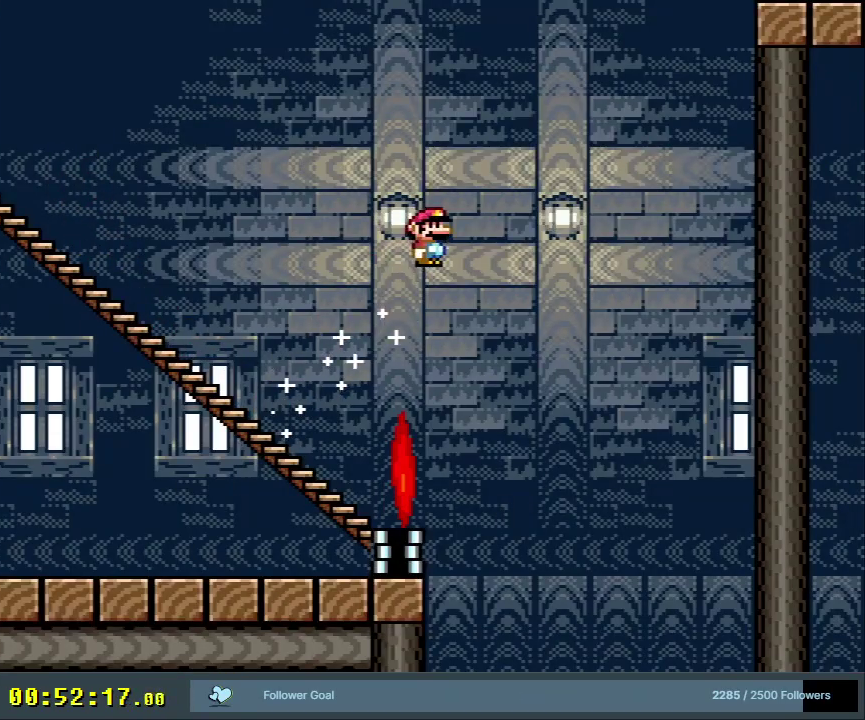
{"dt_ms": 500, "buttons": ["A", "X"], "events": []}
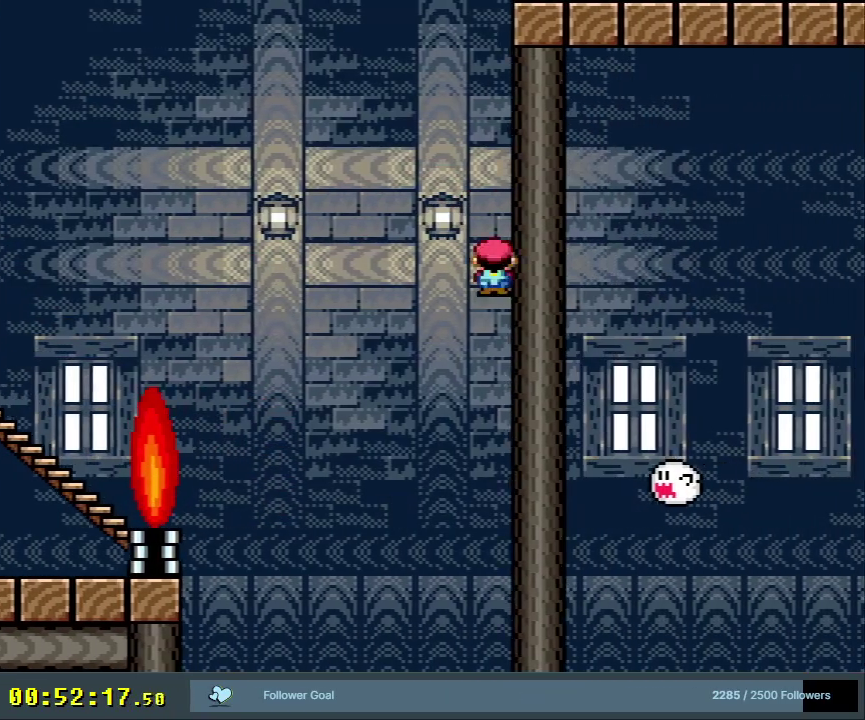
{"dt_ms": 500, "buttons": ["A", "X"], "events": []}
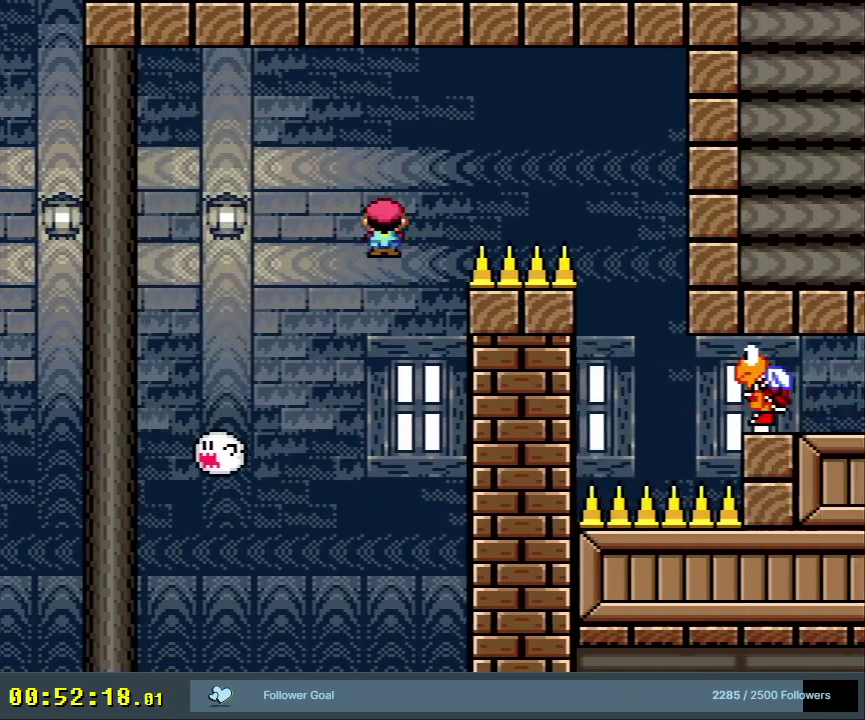
{"dt_ms": 500, "buttons": ["A", "X", "DPAD_RIGHT"], "events": [[417, "DPAD_RIGHT", "down"]]}
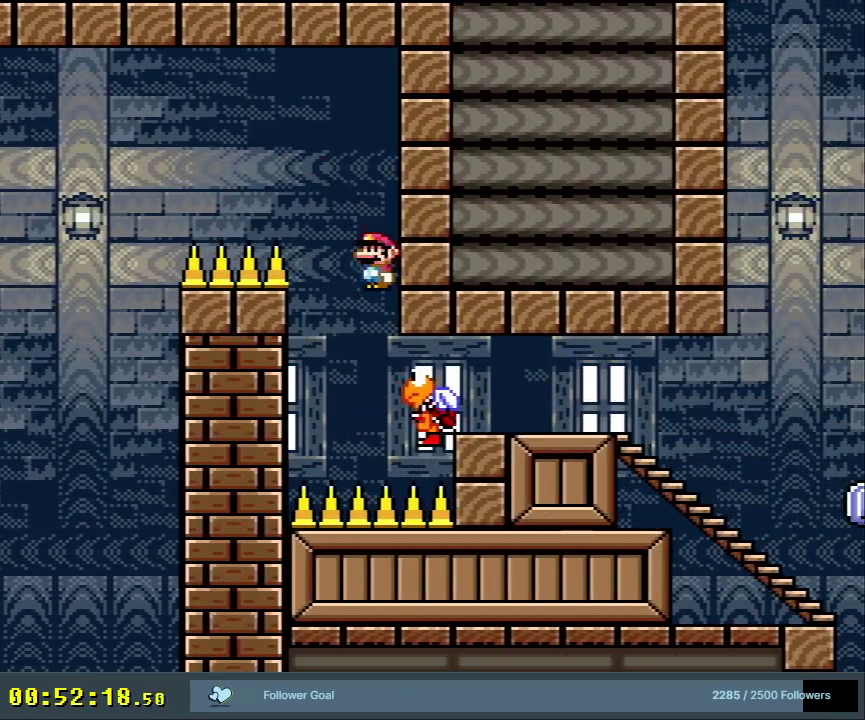
{"dt_ms": 600, "buttons": ["B", "Y"], "events": [[583, "A", "up"], [583, "B", "down"], [583, "DPAD_RIGHT", "up"], [583, "X", "up"], [583, "Y", "down"]]}
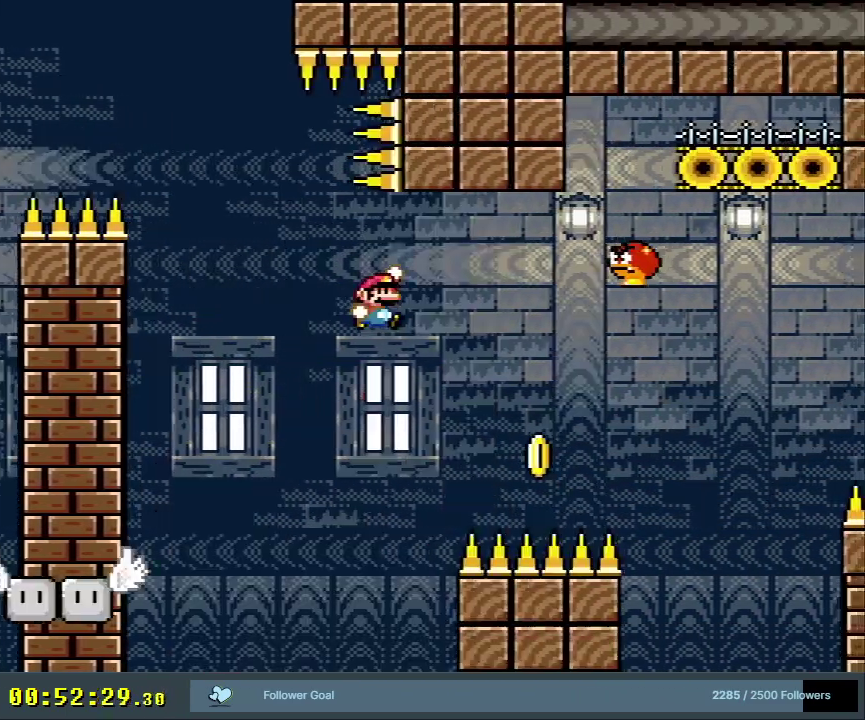
{"dt_ms": 400, "buttons": ["B", "Y", "DPAD_RIGHT"], "events": [[67, "B", "up"], [300, "B", "down"], [350, "DPAD_RIGHT", "down"]]}
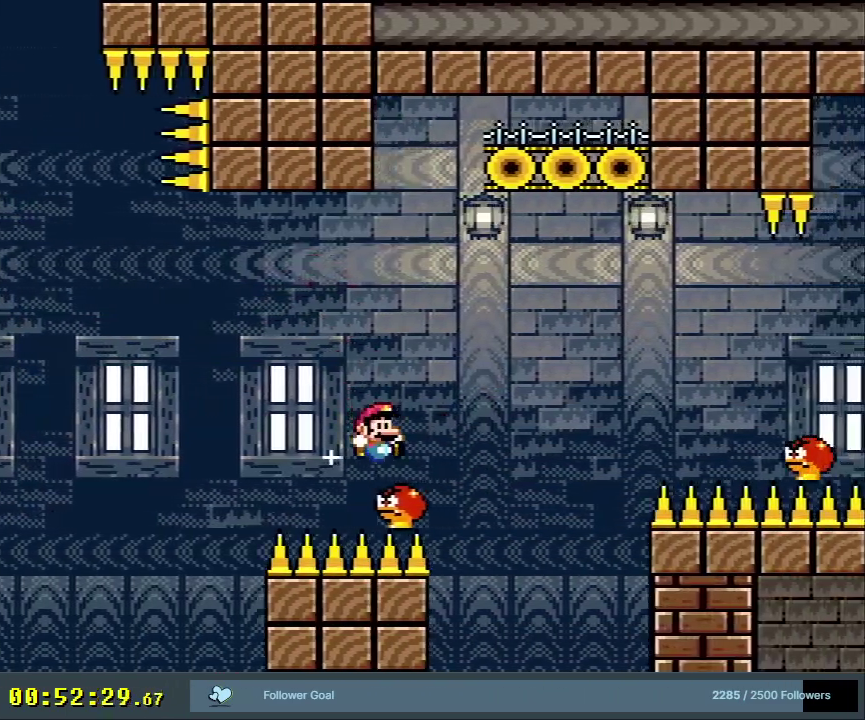
{"dt_ms": 500, "buttons": ["Y"], "events": [[117, "B", "up"], [200, "B", "down"], [417, "B", "up"], [433, "DPAD_RIGHT", "up"]]}
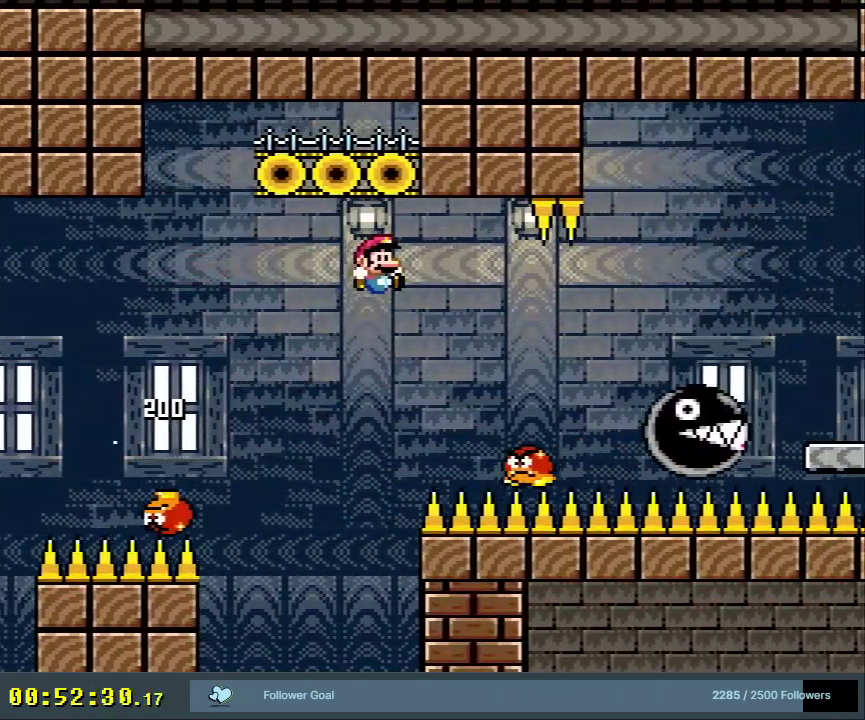
{"dt_ms": 500, "buttons": ["Y", "DPAD_RIGHT"], "events": [[117, "DPAD_RIGHT", "down"], [200, "B", "down"], [433, "B", "up"]]}
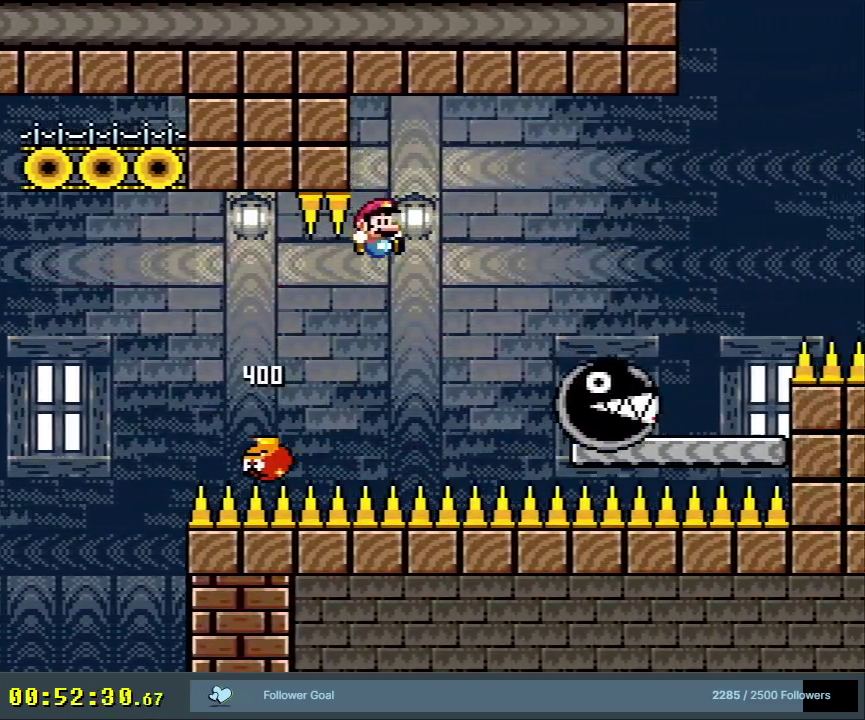
{"dt_ms": 500, "buttons": ["X", "DPAD_RIGHT"], "events": [[17, "B", "down"], [317, "B", "up"], [467, "Y", "up"], [500, "X", "down"]]}
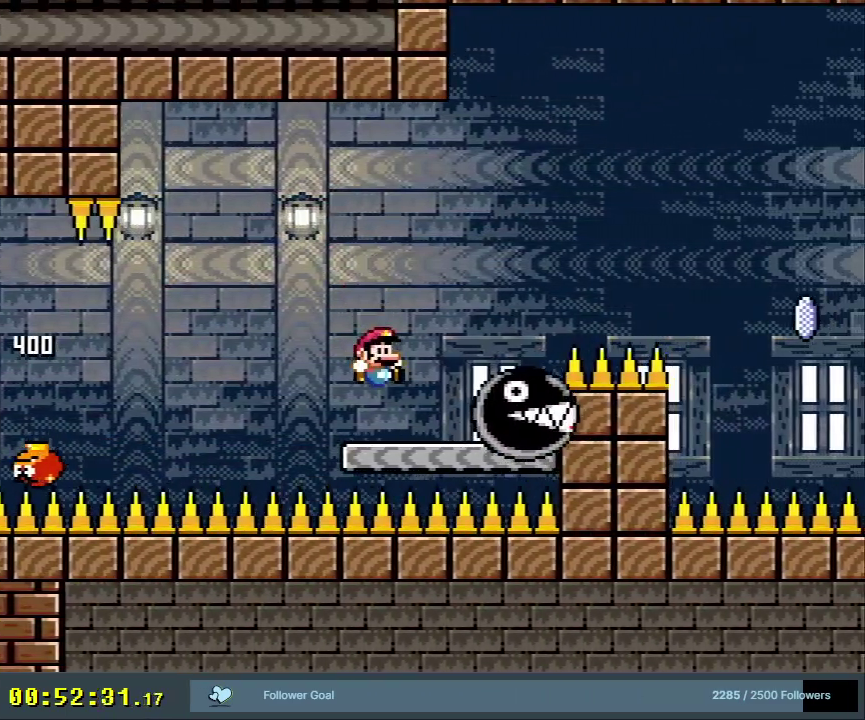
{"dt_ms": 500, "buttons": ["A", "X", "DPAD_RIGHT"], "events": [[83, "A", "down"]]}
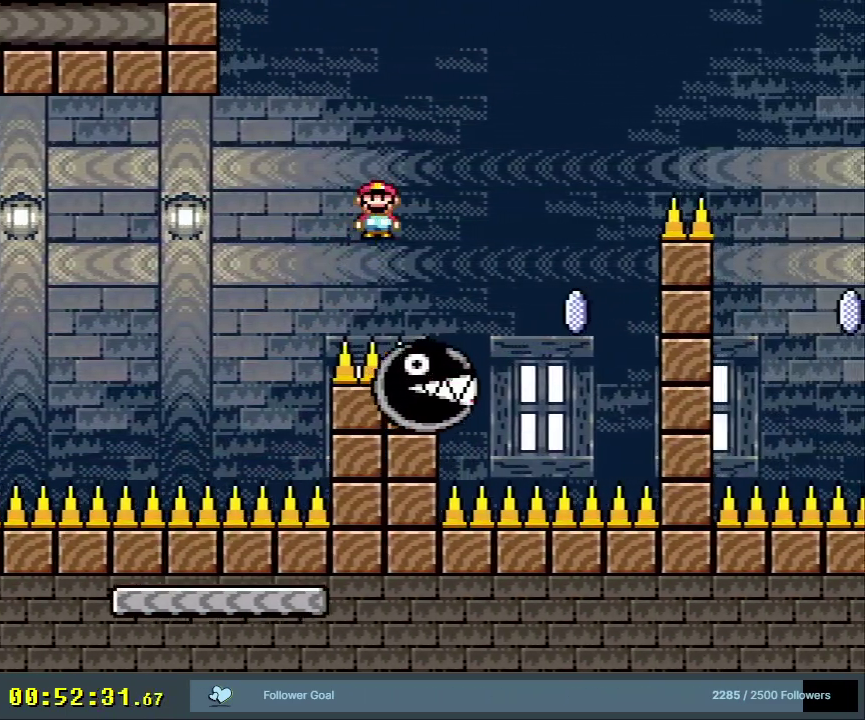
{"dt_ms": 300, "buttons": ["A", "X", "DPAD_RIGHT"], "events": [[17, "A", "up"], [33, "DPAD_RIGHT", "up"], [117, "A", "down"], [300, "DPAD_RIGHT", "down"]]}
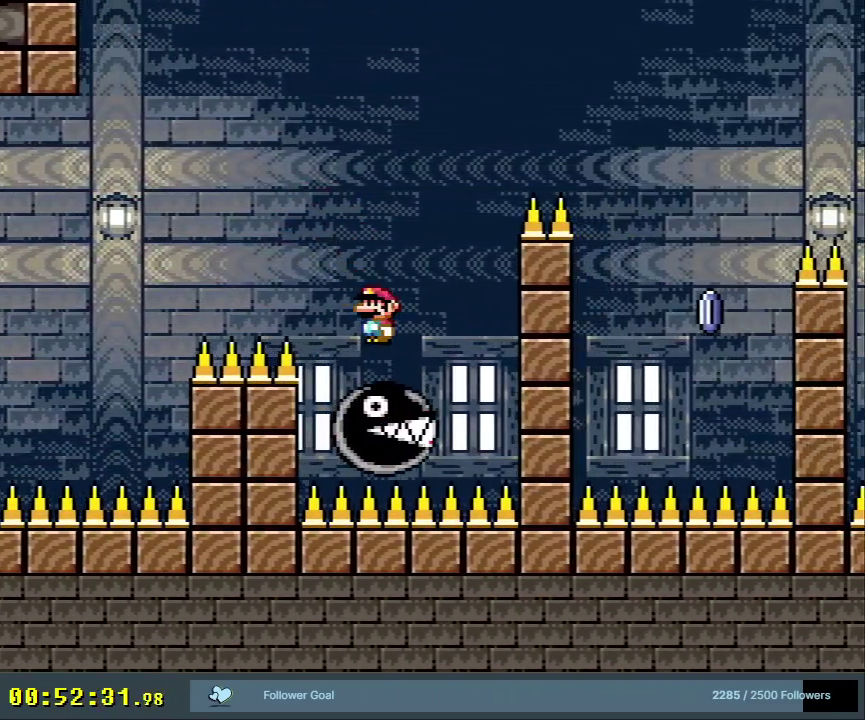
{"dt_ms": 300, "buttons": ["A", "X", "DPAD_RIGHT"], "events": [[33, "DPAD_RIGHT", "up"], [117, "DPAD_LEFT", "down"], [200, "DPAD_LEFT", "up"], [200, "DPAD_UP", "down"], [217, "DPAD_RIGHT", "down"], [217, "DPAD_UP", "up"]]}
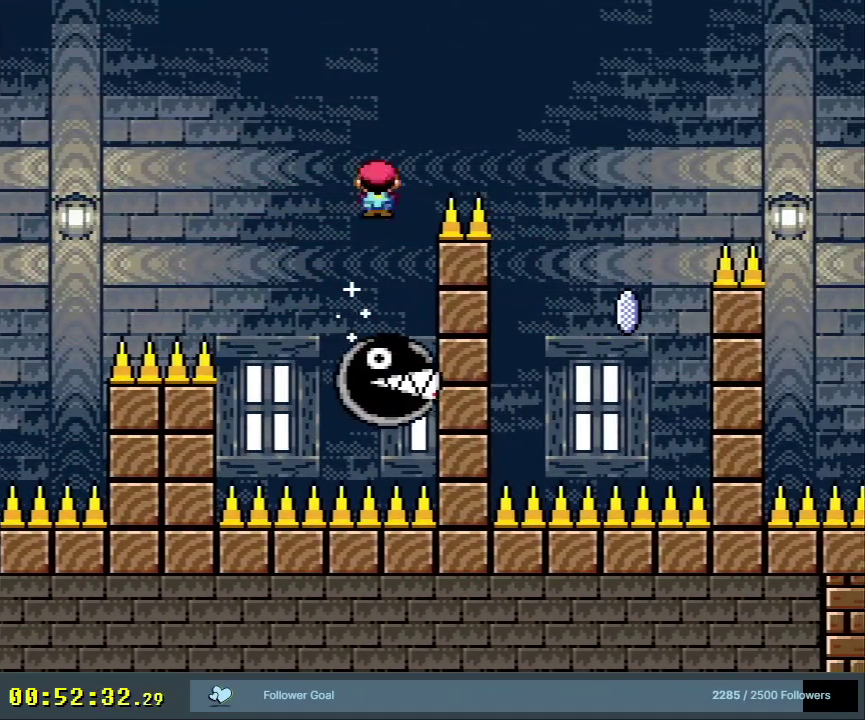
{"dt_ms": 400, "buttons": ["A", "X", "DPAD_RIGHT"], "events": []}
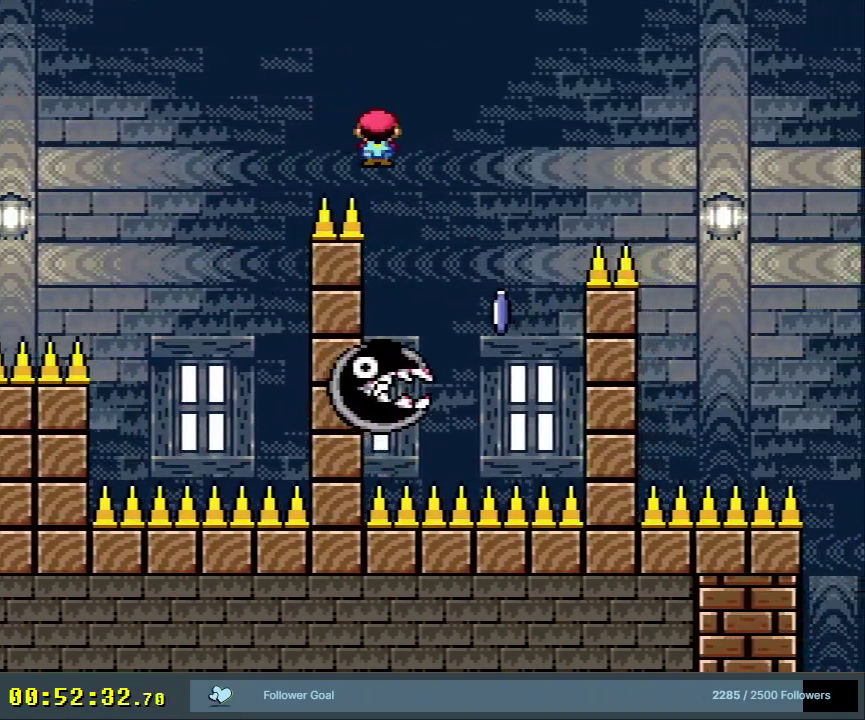
{"dt_ms": 300, "buttons": ["A", "X", "DPAD_RIGHT"], "events": [[17, "DPAD_RIGHT", "up"], [100, "A", "up"], [133, "DPAD_LEFT", "down"], [217, "DPAD_LEFT", "up"], [233, "A", "down"], [233, "DPAD_RIGHT", "down"]]}
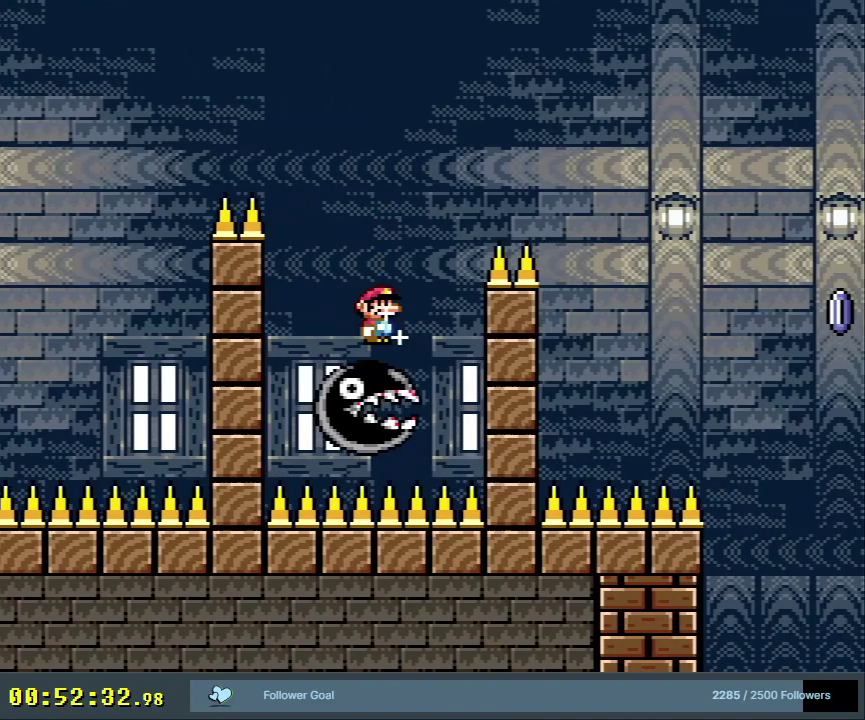
{"dt_ms": 700, "buttons": ["A", "X", "DPAD_RIGHT"], "events": [[67, "DPAD_RIGHT", "up"], [183, "DPAD_RIGHT", "down"], [433, "DPAD_RIGHT", "up"], [650, "DPAD_RIGHT", "down"]]}
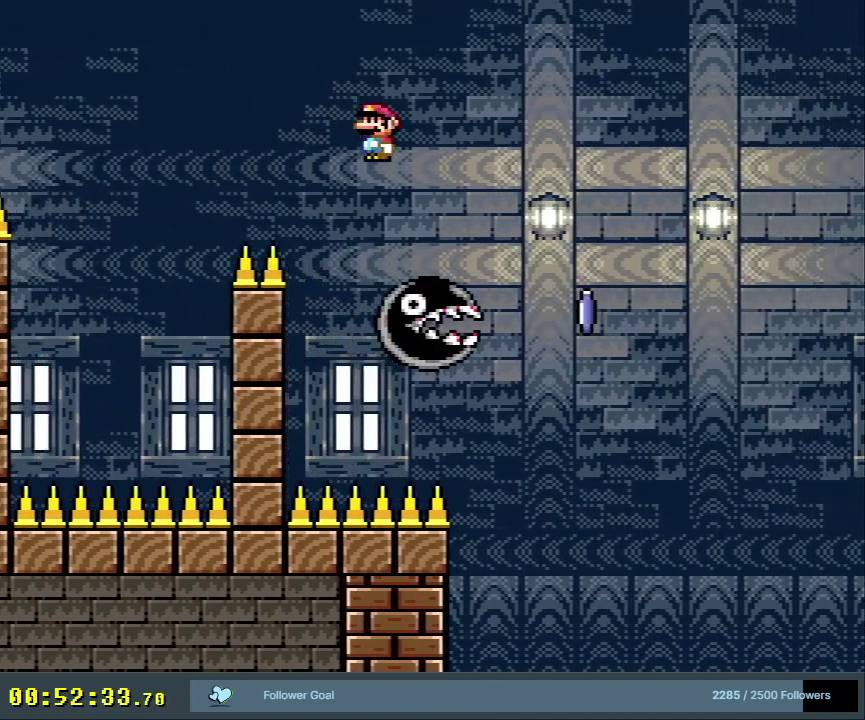
{"dt_ms": 700, "buttons": ["START"], "events": [[17, "A", "up"], [83, "A", "down"], [500, "DPAD_RIGHT", "up"], [633, "X", "up"], [650, "A", "up"], [700, "START", "down"]]}
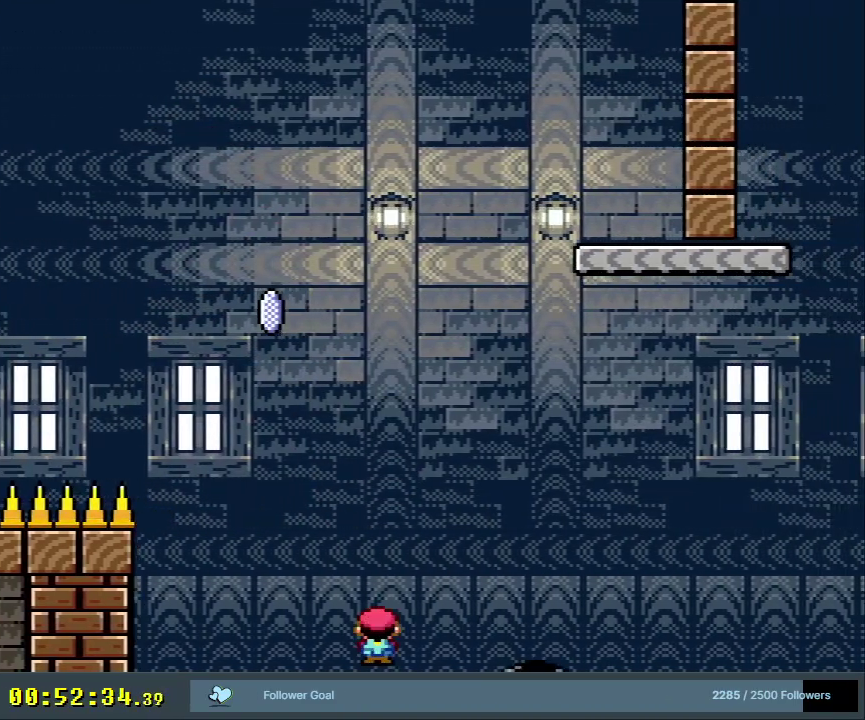
{"dt_ms": 300, "buttons": [], "events": [[183, "START", "up"]]}
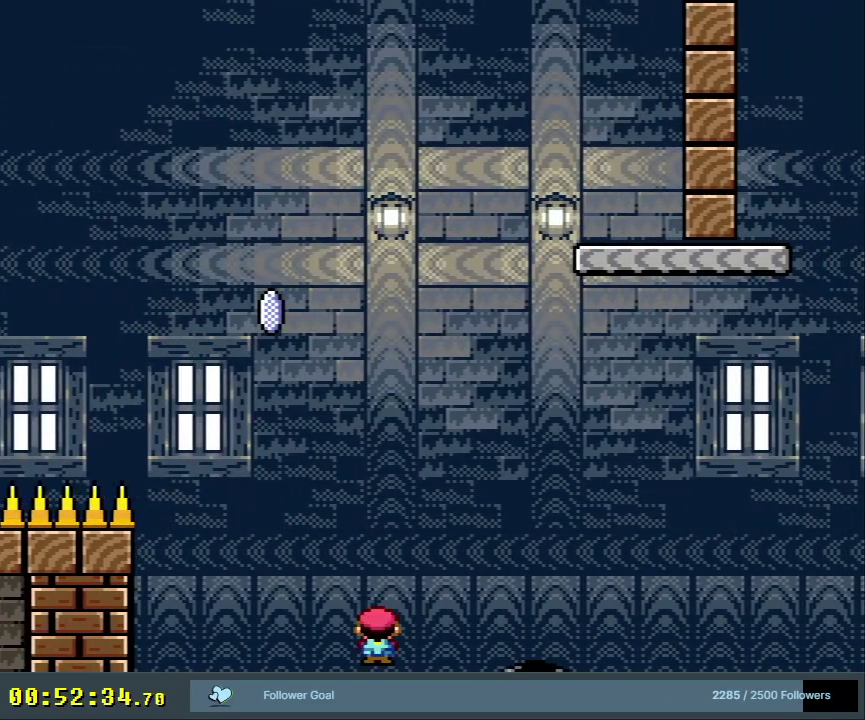
{"dt_ms": 500, "buttons": [], "events": []}
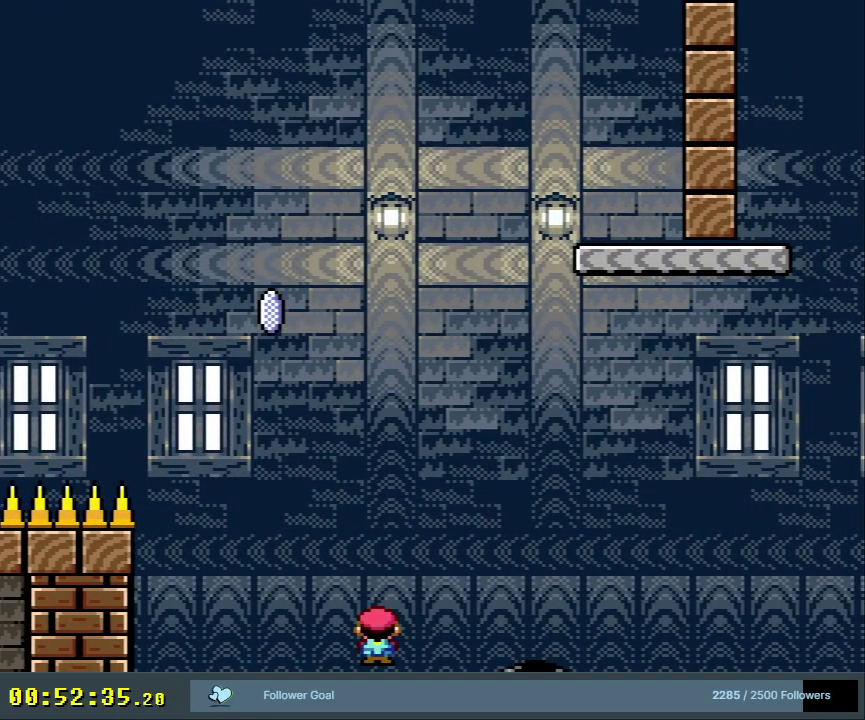
{"dt_ms": 500, "buttons": [], "events": []}
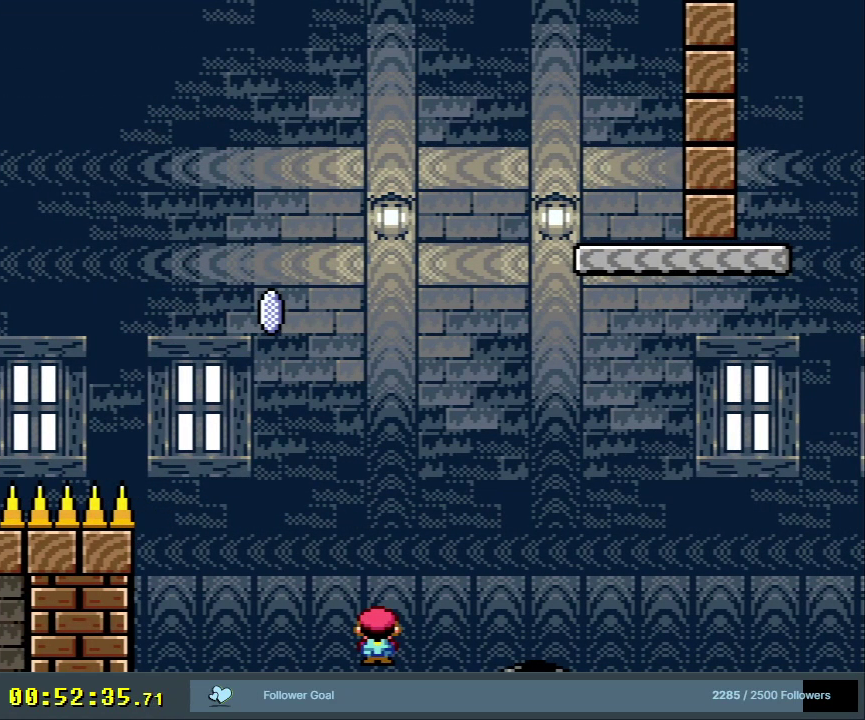
{"dt_ms": 500, "buttons": [], "events": [[350, "START", "down"], [500, "START", "up"]]}
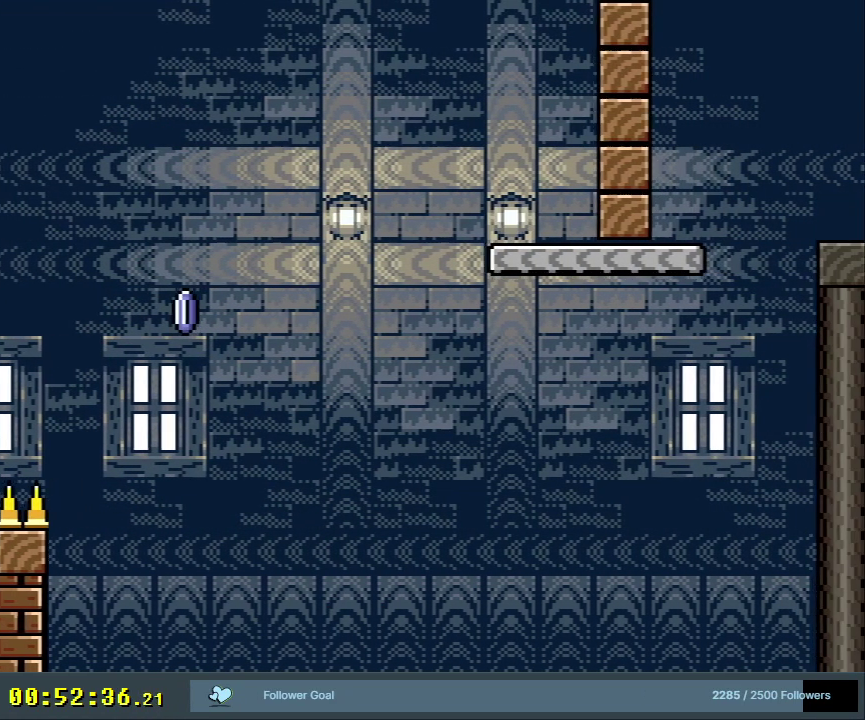
{"dt_ms": 500, "buttons": [], "events": []}
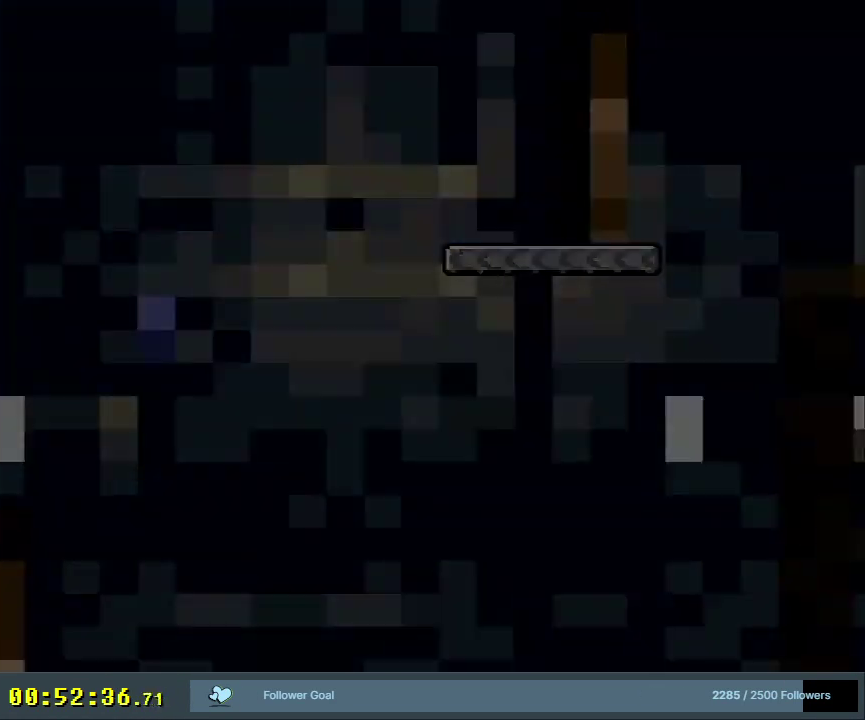
{"dt_ms": 500, "buttons": [], "events": []}
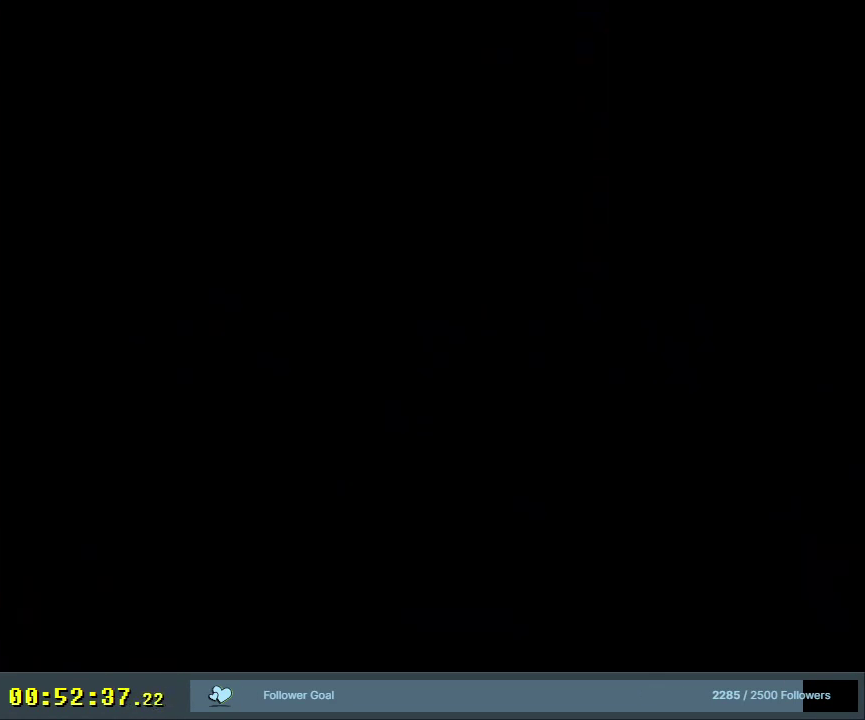
{"dt_ms": 500, "buttons": ["A", "X"], "events": [[150, "A", "down"], [183, "X", "down"]]}
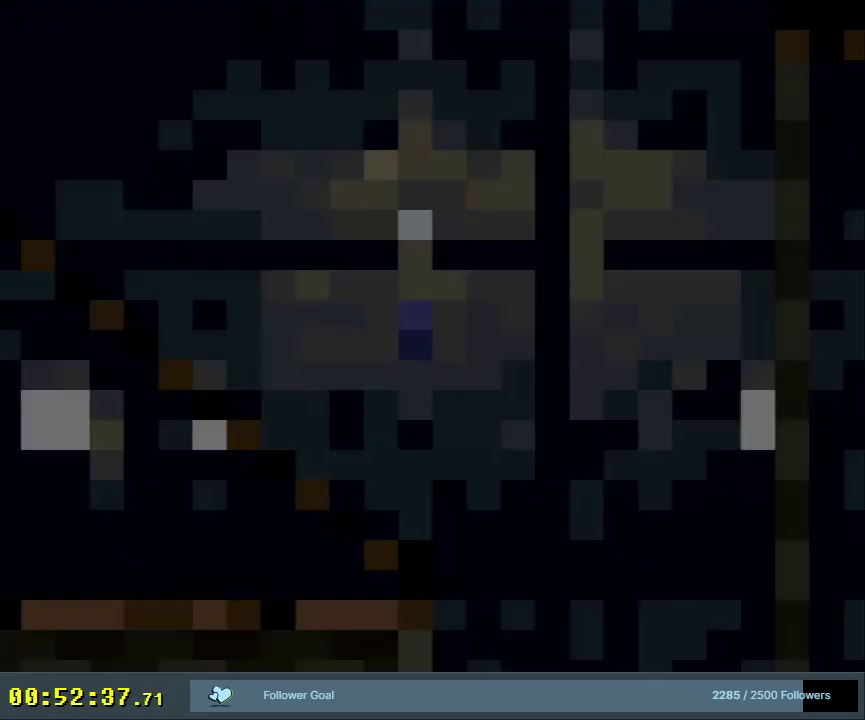
{"dt_ms": 500, "buttons": ["X", "DPAD_DOWN"], "events": [[217, "DPAD_RIGHT", "down"], [233, "A", "up"], [367, "DPAD_RIGHT", "up"], [383, "DPAD_DOWN", "down"]]}